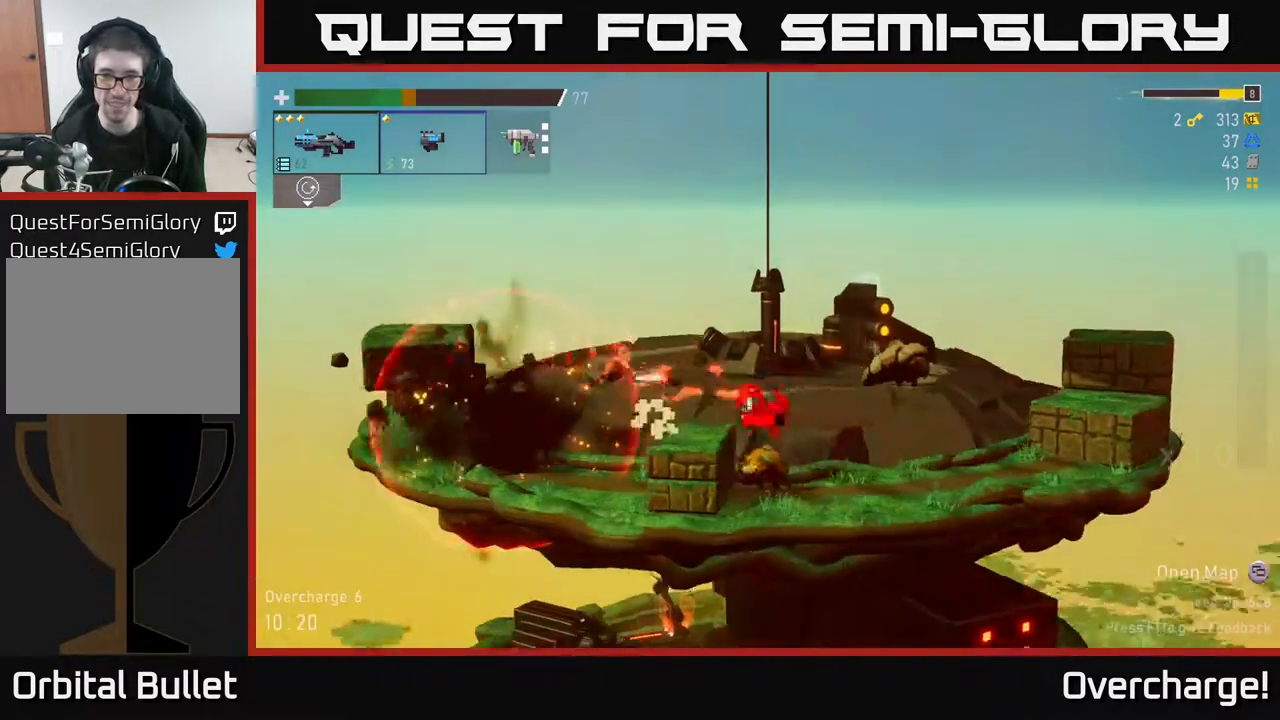
Gameplay with a controller (Xbox layout); each line is a JSON object with the inputs held at the frame after it. "events" lists button and stick changes between this image and that frame as [ms after this image, input, new state], when the widget could be followed in between. Not read: right_stick.
{"buttons": [], "left_stick": "center", "events": [[283, "left_stick", "left"], [467, "left_stick", "center"]]}
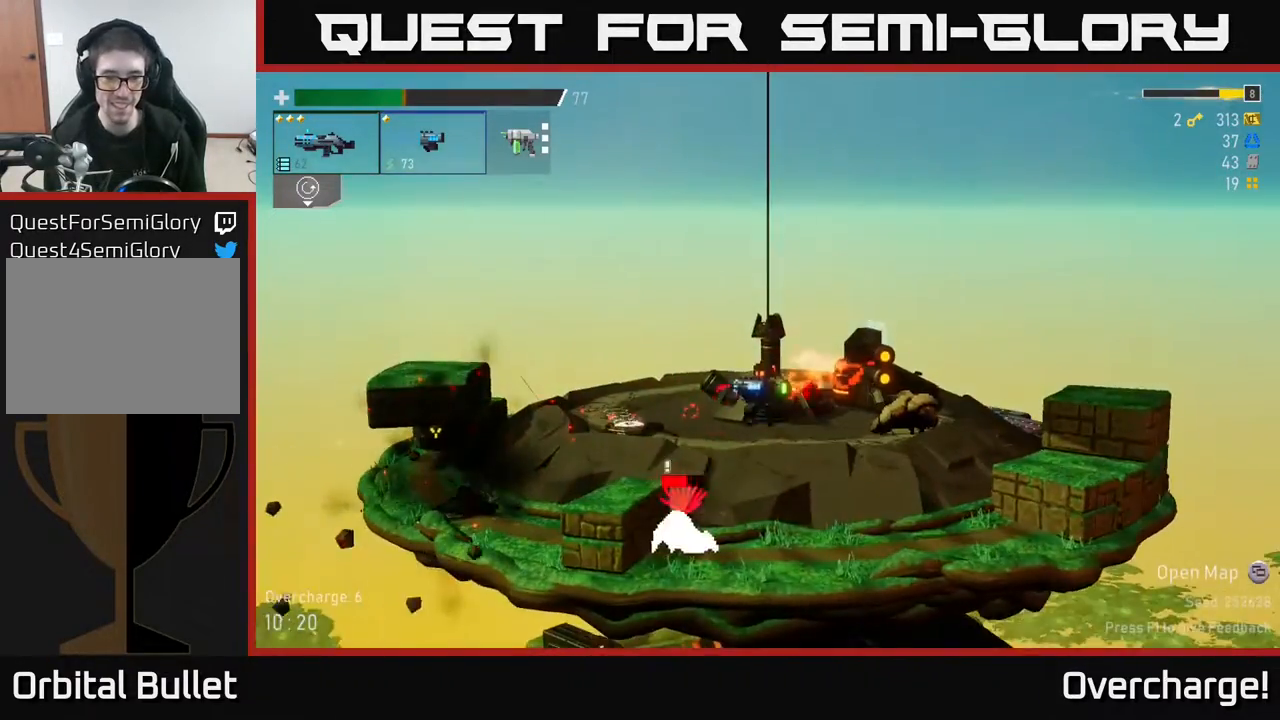
{"buttons": ["R2"], "left_stick": "center", "events": [[100, "R2", "down"]]}
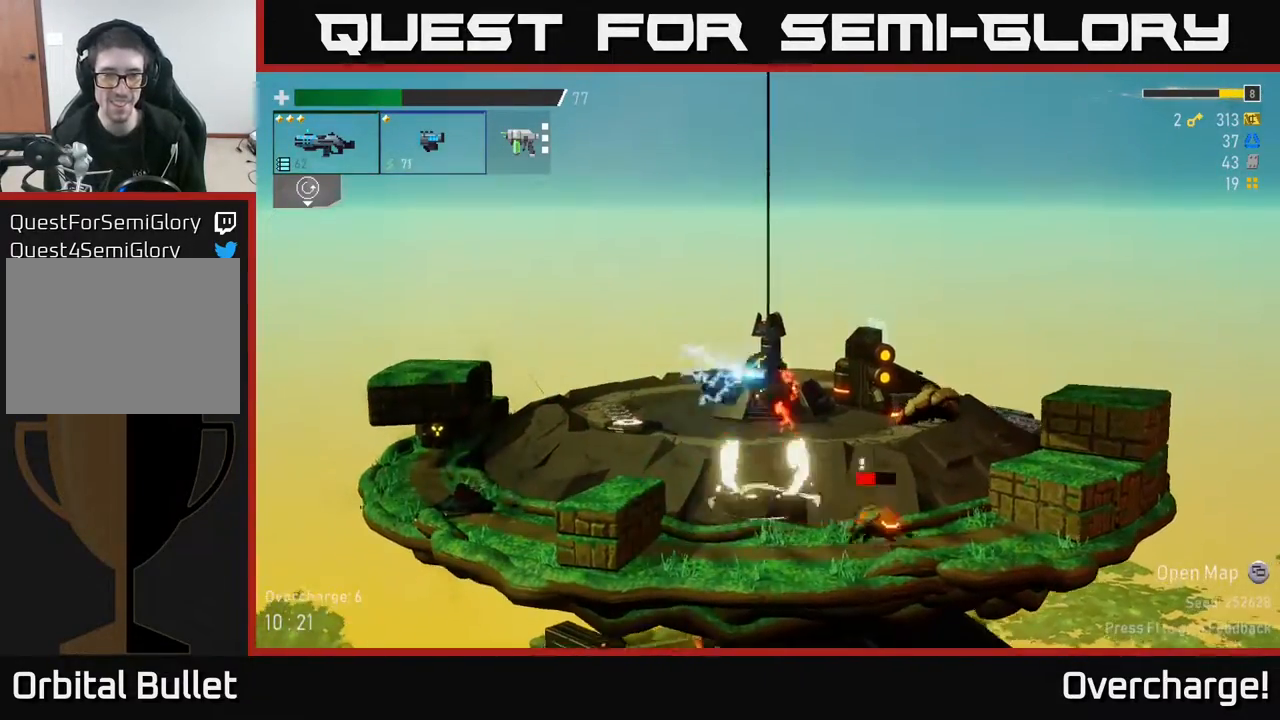
{"buttons": ["R2"], "left_stick": "right", "events": [[100, "R2", "up"], [217, "left_stick", "right"], [483, "R2", "down"]]}
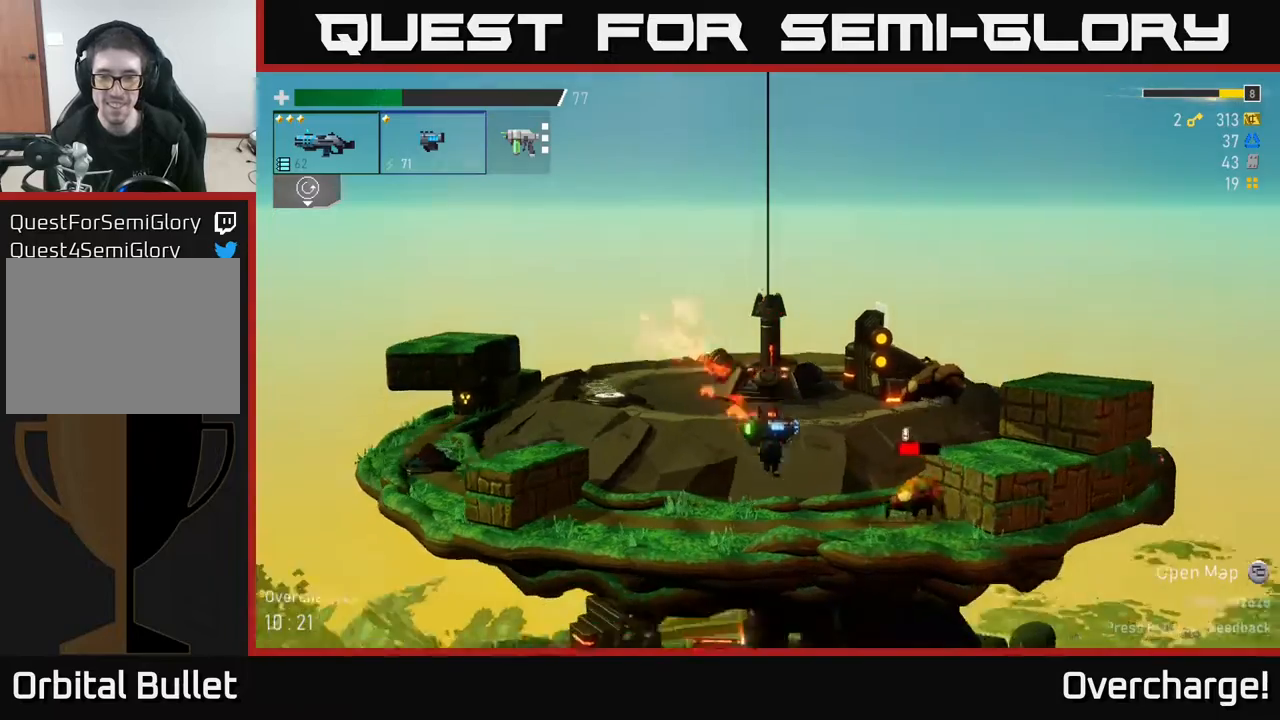
{"buttons": ["R2"], "left_stick": "center", "events": [[250, "left_stick", "center"]]}
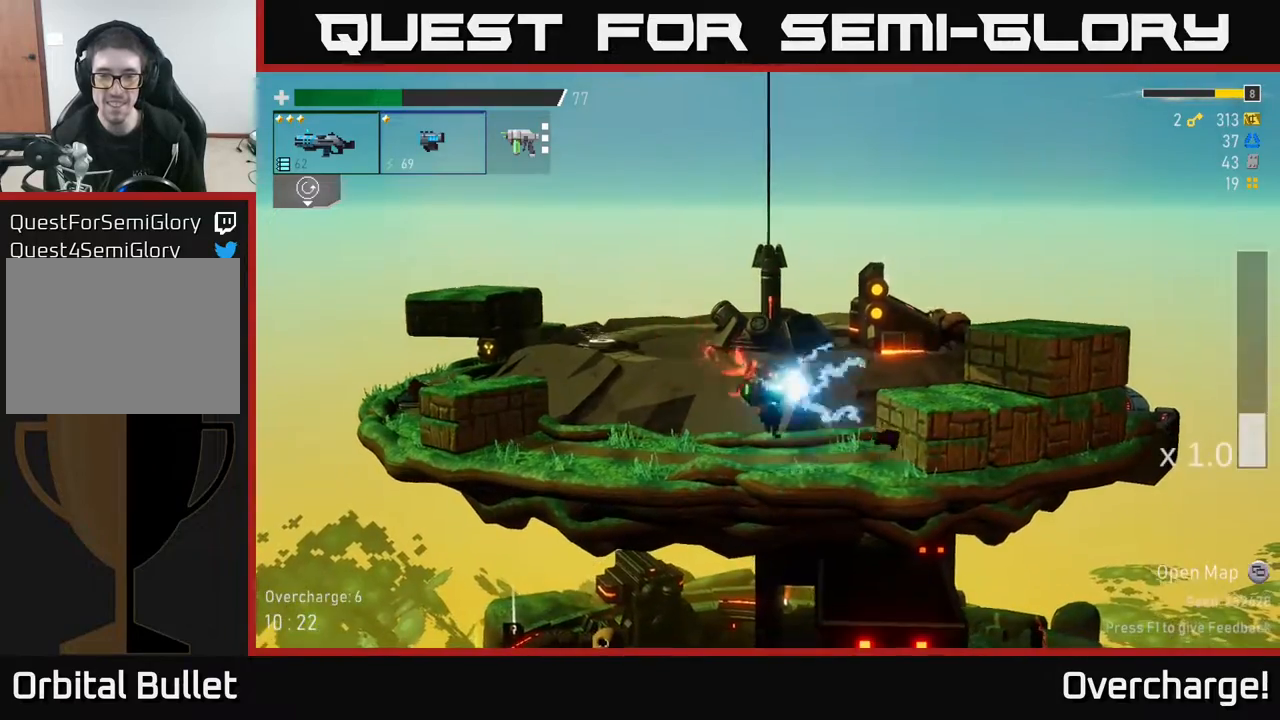
{"buttons": [], "left_stick": "left", "events": [[100, "R2", "up"], [167, "left_stick", "right"], [333, "A", "down"], [433, "left_stick", "left"], [500, "A", "up"]]}
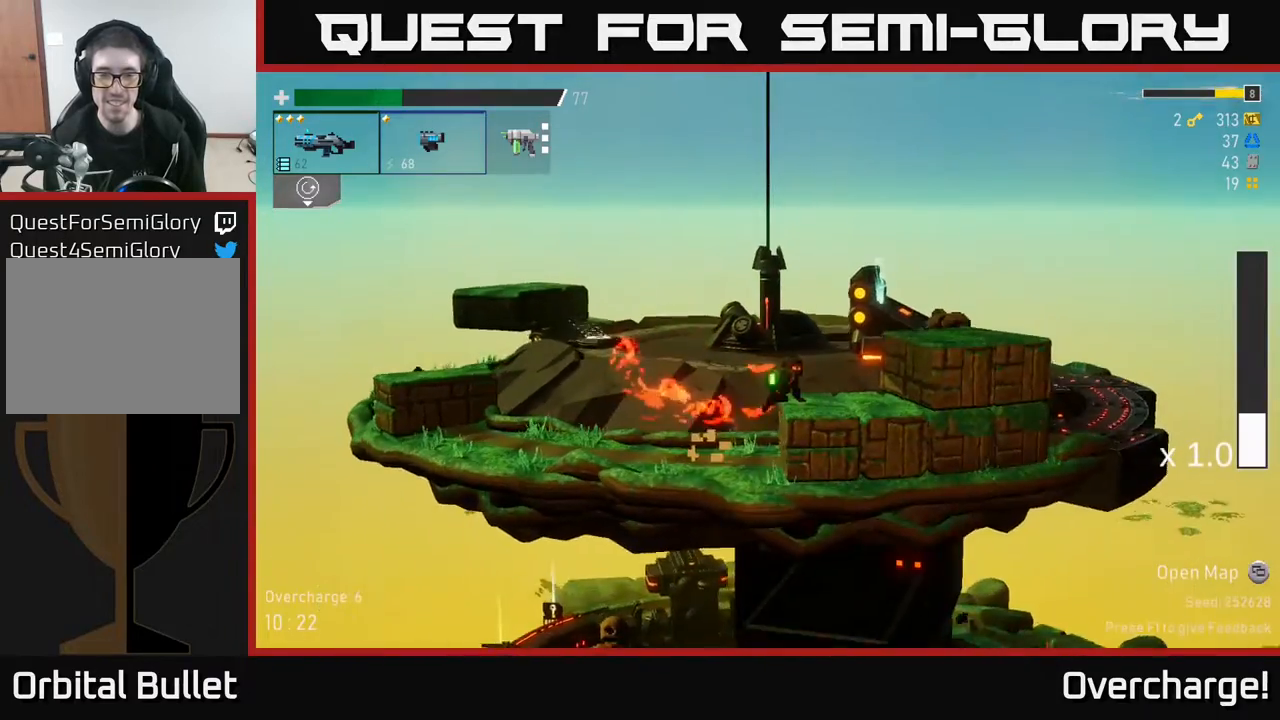
{"buttons": ["A"], "left_stick": "right", "events": [[100, "A", "down"], [183, "left_stick", "right"], [333, "A", "up"], [433, "A", "down"]]}
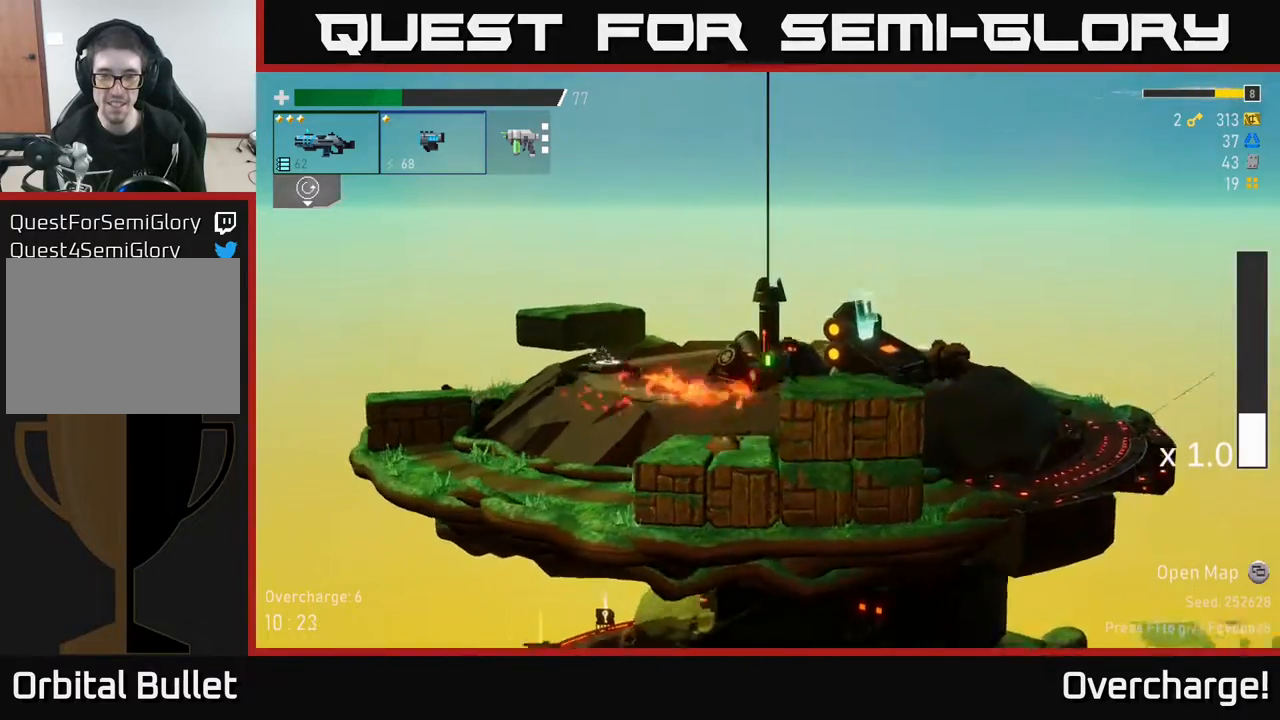
{"buttons": ["A"], "left_stick": "left", "events": [[117, "A", "up"], [333, "left_stick", "left"], [450, "A", "down"]]}
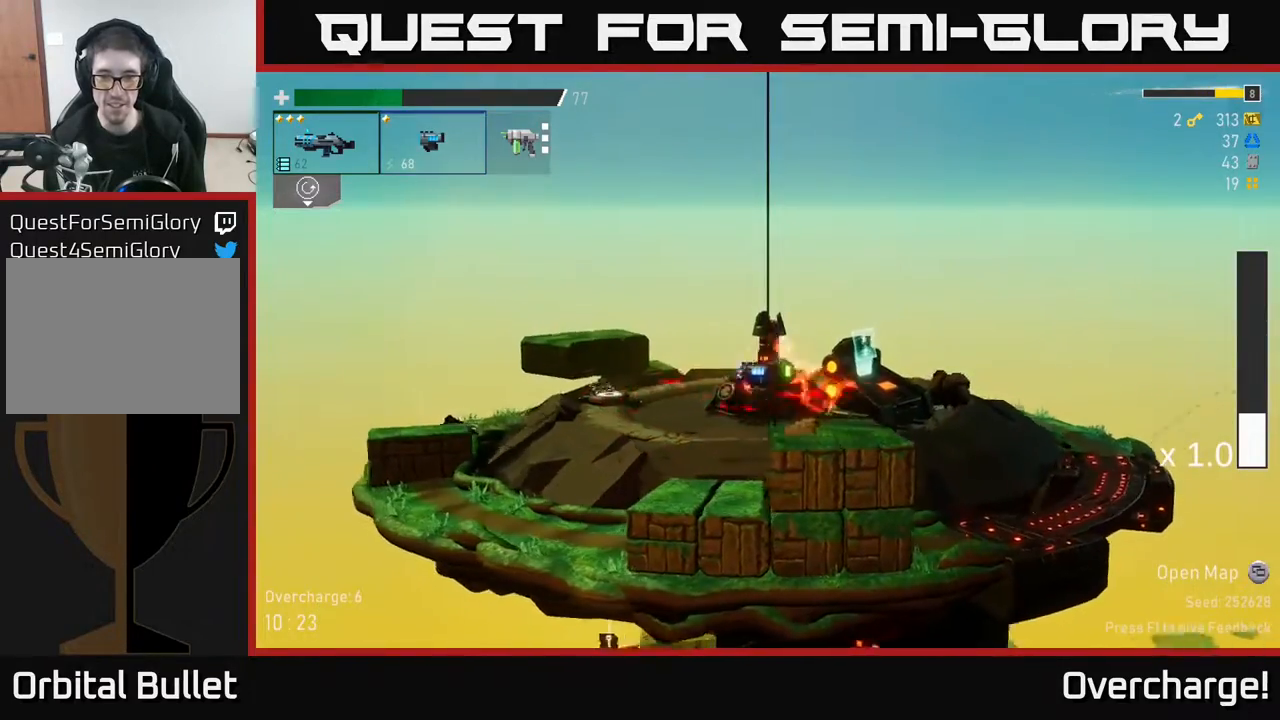
{"buttons": [], "left_stick": "left", "events": [[200, "X", "down"], [433, "X", "up"], [467, "A", "up"]]}
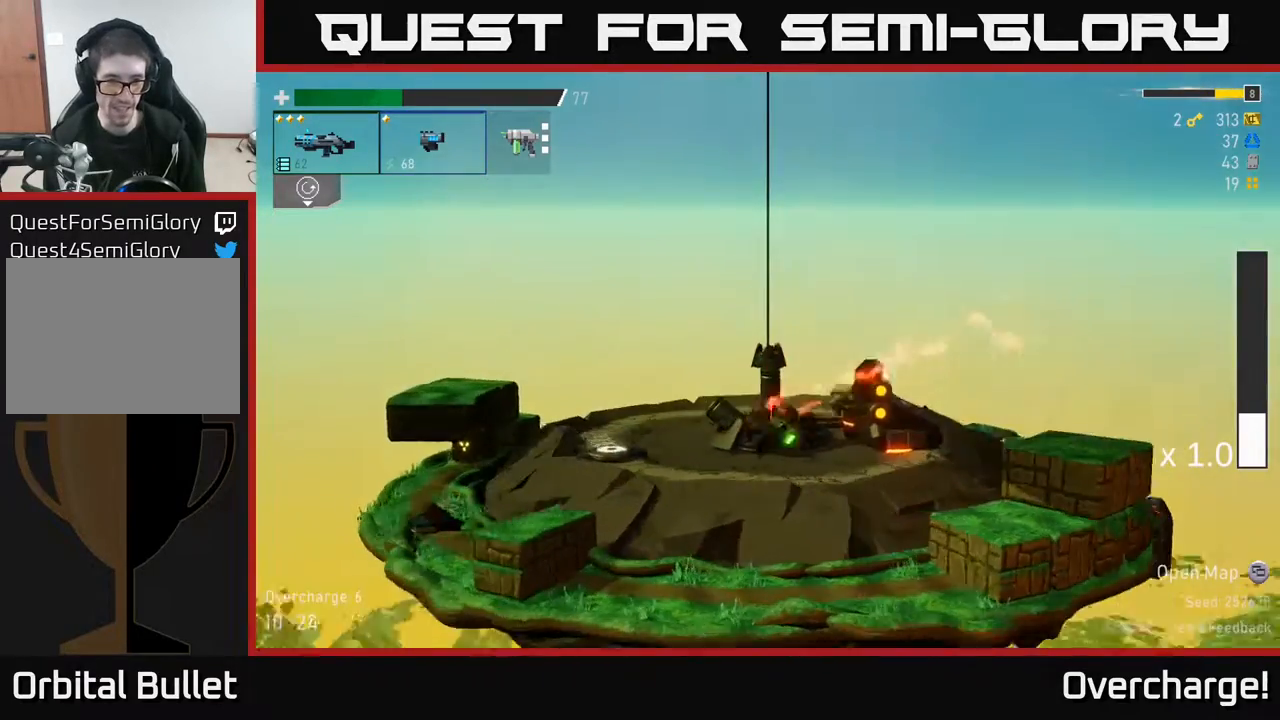
{"buttons": [], "left_stick": "left", "events": [[133, "A", "down"], [300, "A", "up"], [300, "X", "down"], [467, "X", "up"]]}
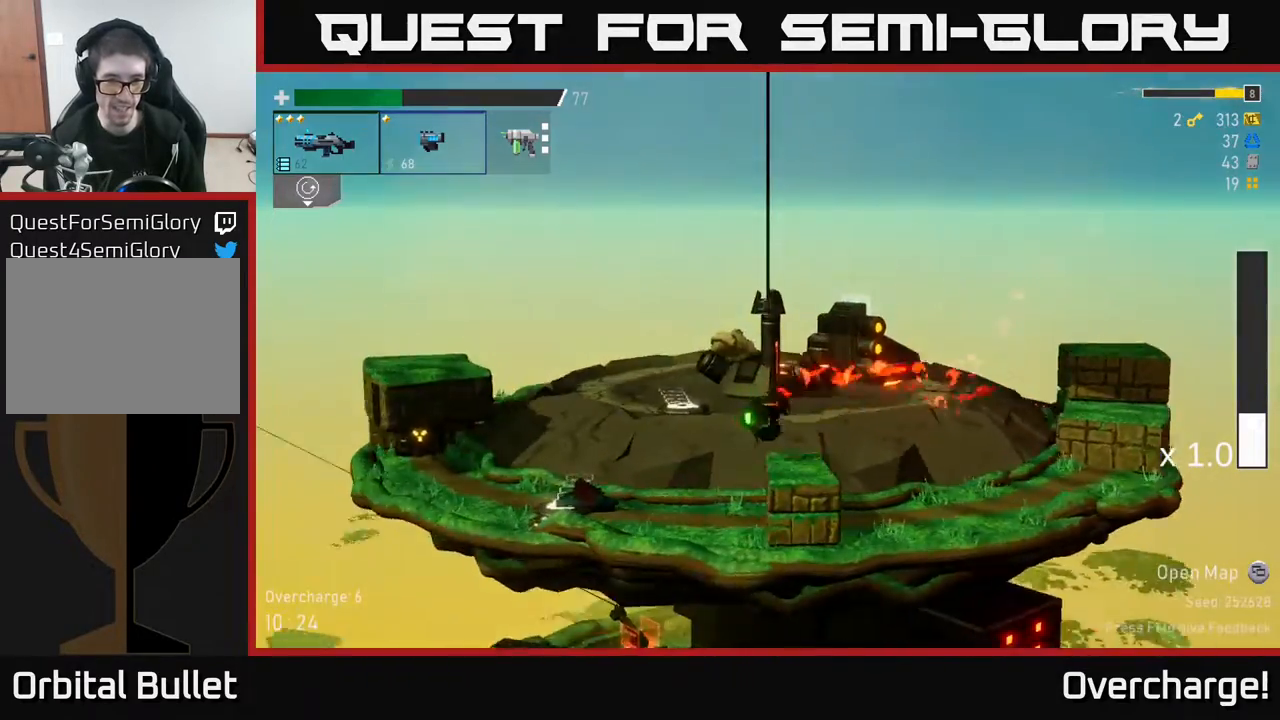
{"buttons": [], "left_stick": "right", "events": [[200, "left_stick", "right"], [250, "Y", "down"], [267, "left_stick", "left"], [300, "Y", "up"], [433, "Y", "down"], [433, "left_stick", "center"], [483, "left_stick", "right"], [500, "Y", "up"]]}
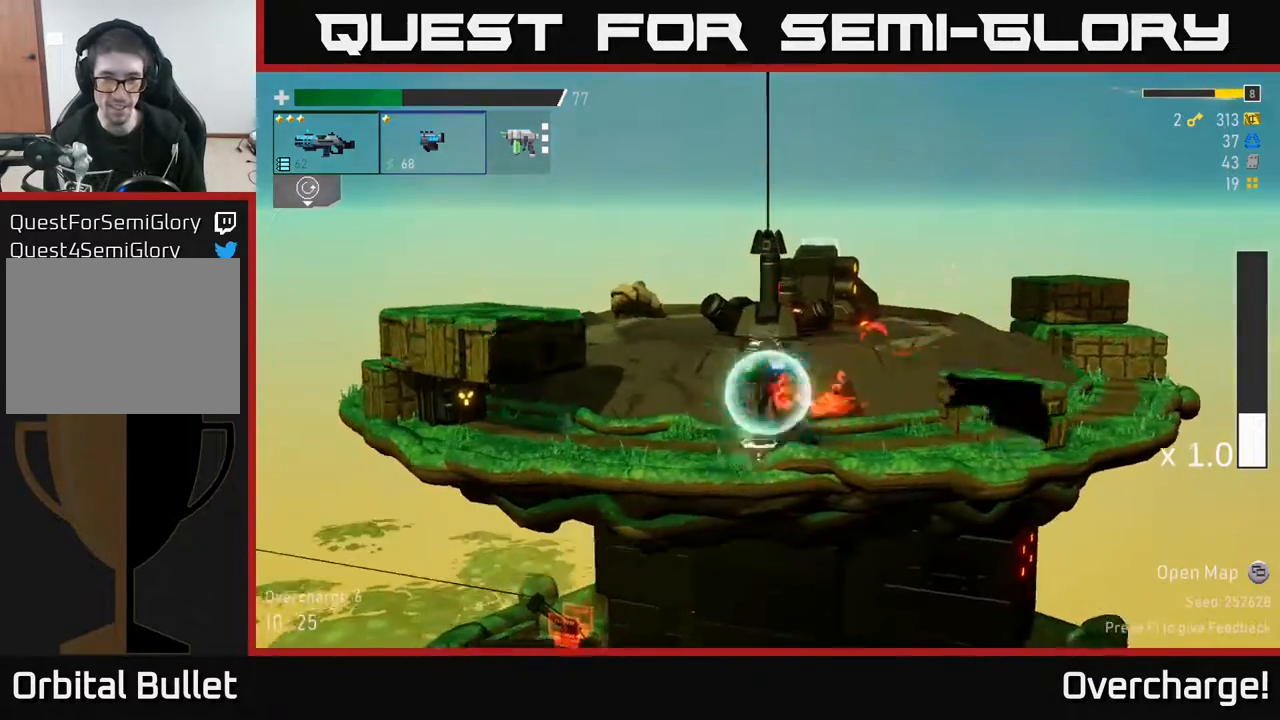
{"buttons": [], "left_stick": "left", "events": [[400, "L2", "down"], [467, "L2", "up"], [467, "left_stick", "left"]]}
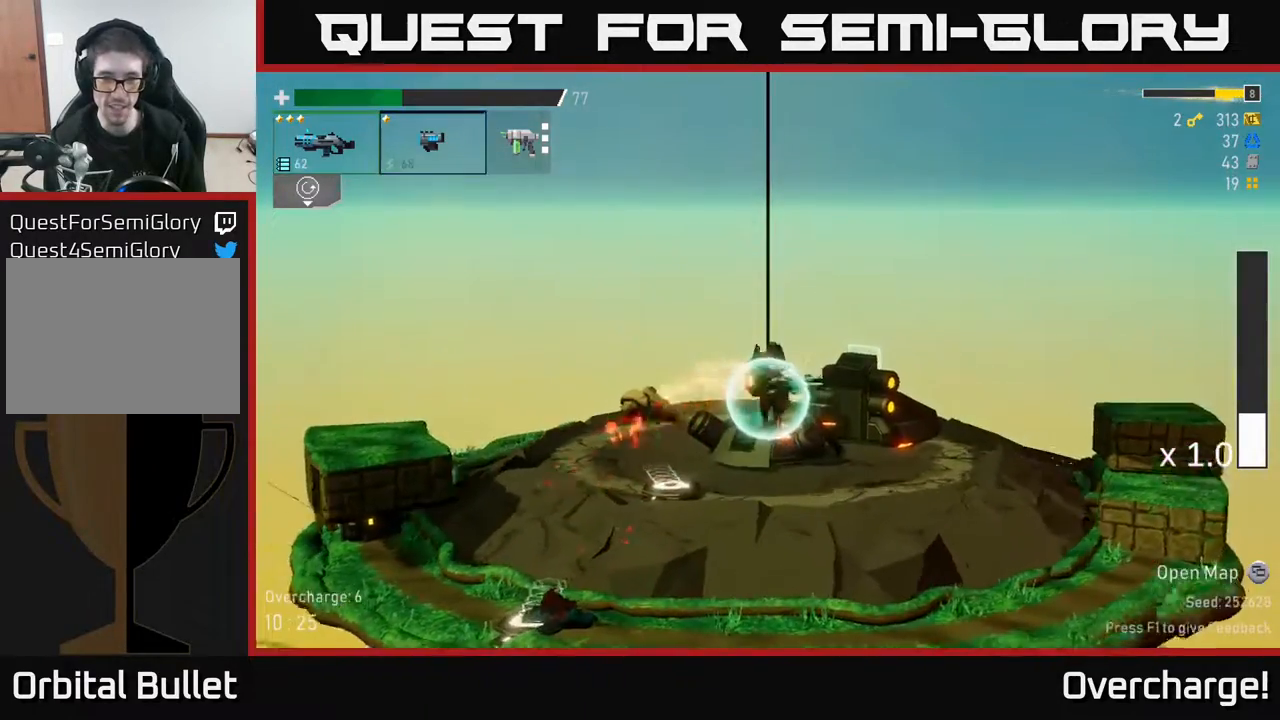
{"buttons": [], "left_stick": "down", "events": [[67, "left_stick", "down-left"], [250, "left_stick", "down"], [283, "R2", "down"], [417, "R2", "up"]]}
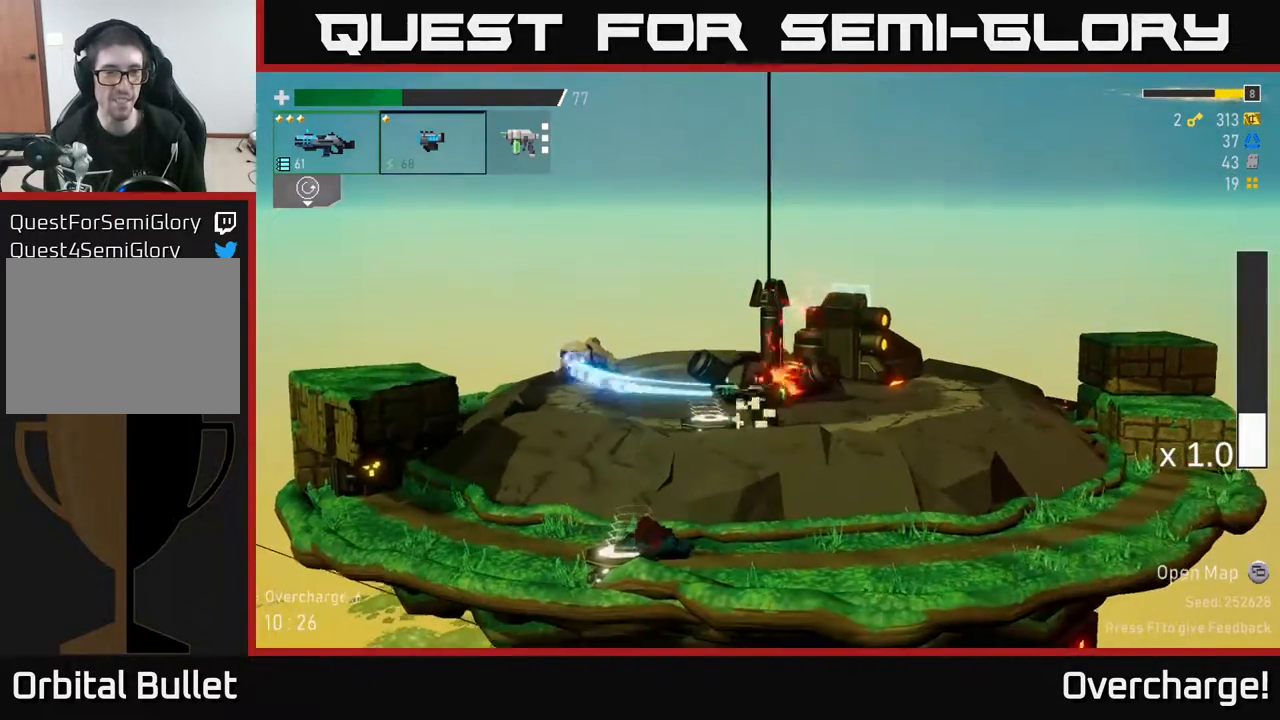
{"buttons": ["R2"], "left_stick": "down", "events": [[133, "left_stick", "left"], [383, "R2", "down"], [417, "left_stick", "down"]]}
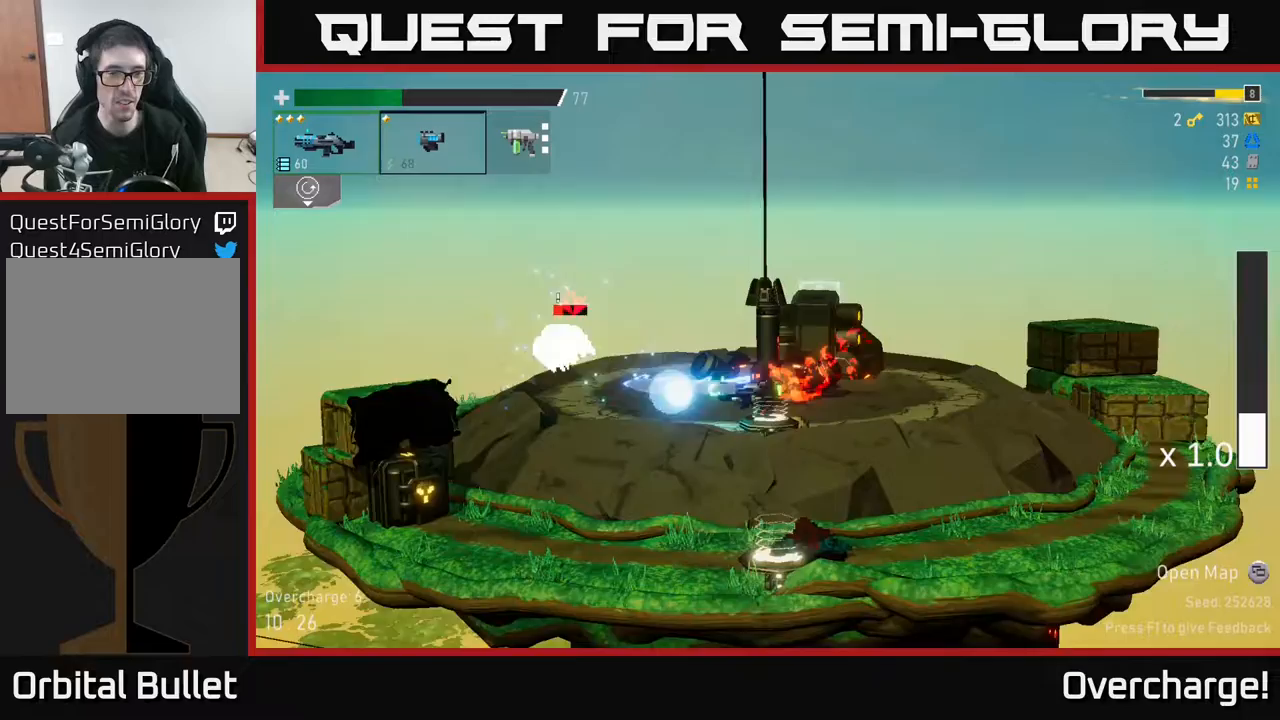
{"buttons": [], "left_stick": "left", "events": [[33, "R2", "up"], [83, "left_stick", "left"], [283, "X", "down"], [483, "X", "up"]]}
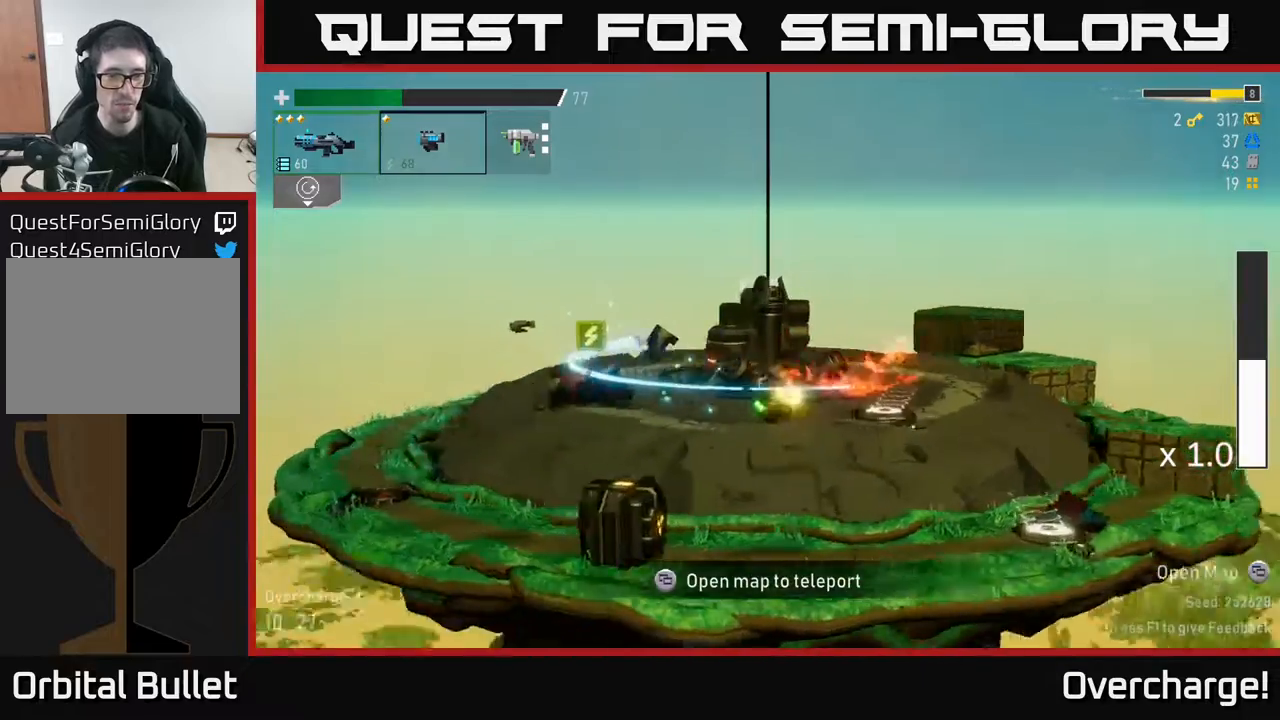
{"buttons": [], "left_stick": "left", "events": []}
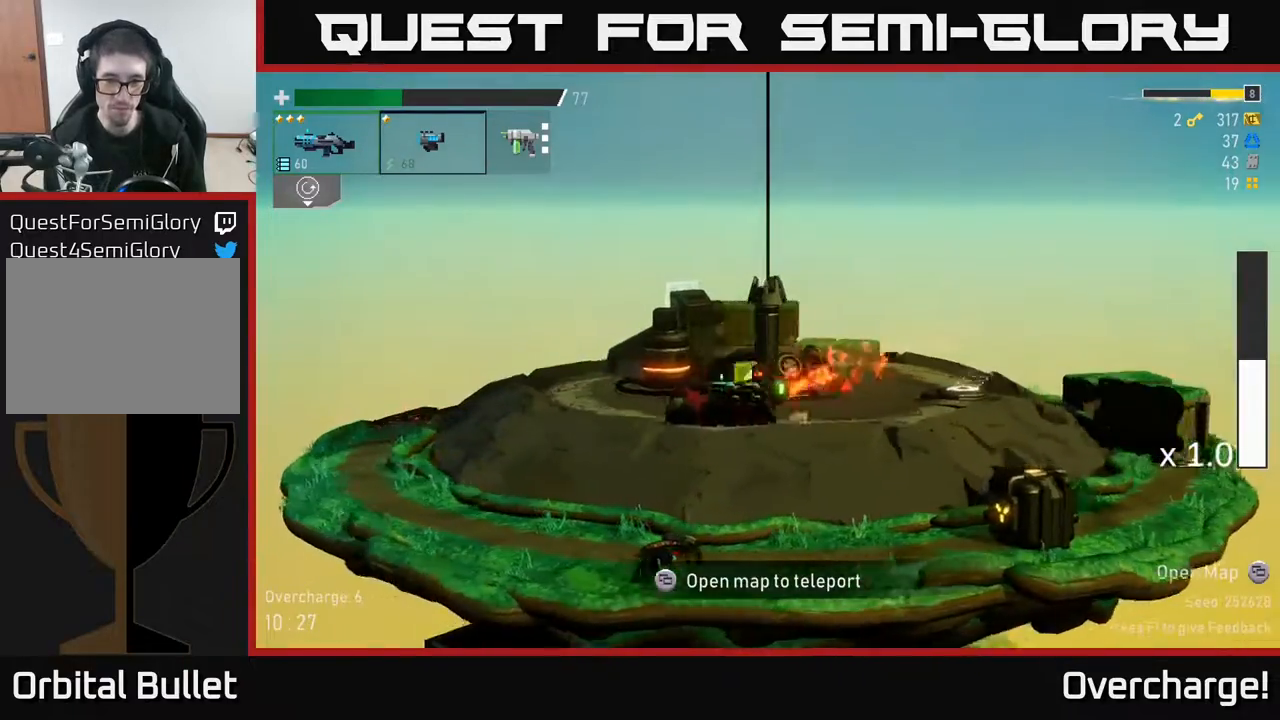
{"buttons": [], "left_stick": "right", "events": [[133, "left_stick", "right"], [167, "A", "down"], [283, "X", "down"], [317, "A", "up"], [433, "X", "up"]]}
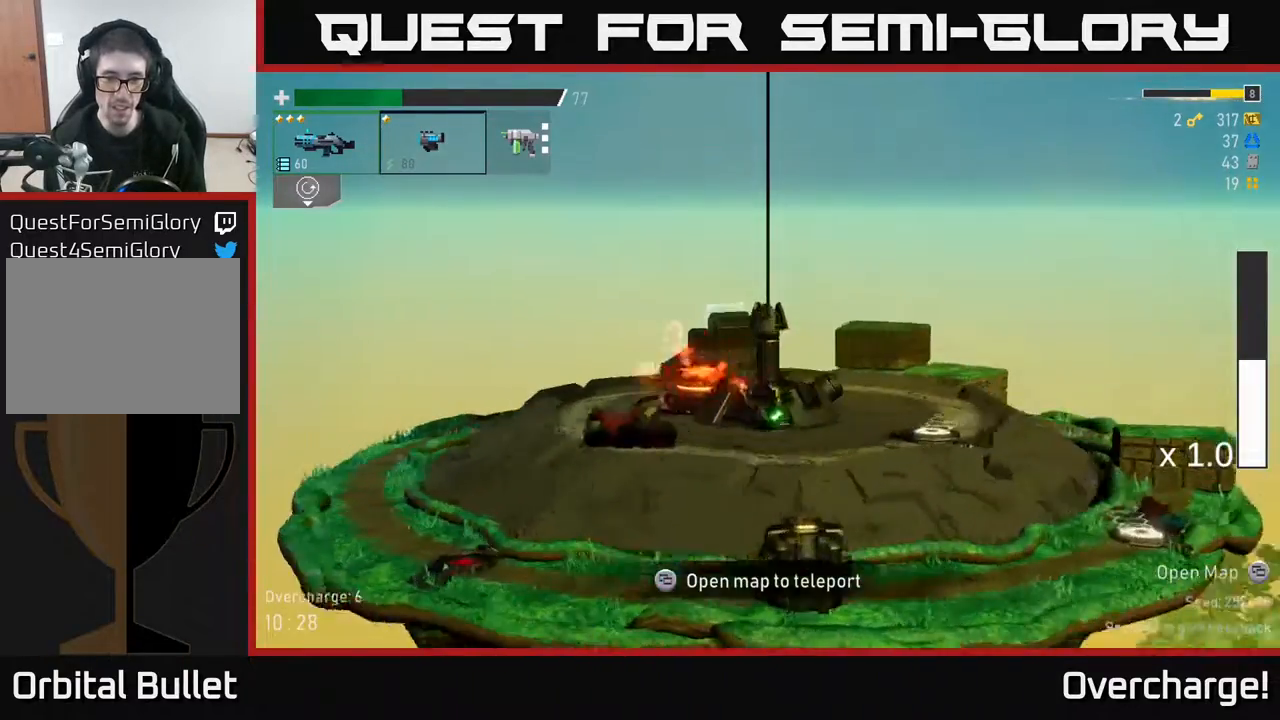
{"buttons": [], "left_stick": "center", "events": [[267, "left_stick", "center"], [333, "SELECT", "down"], [483, "SELECT", "up"]]}
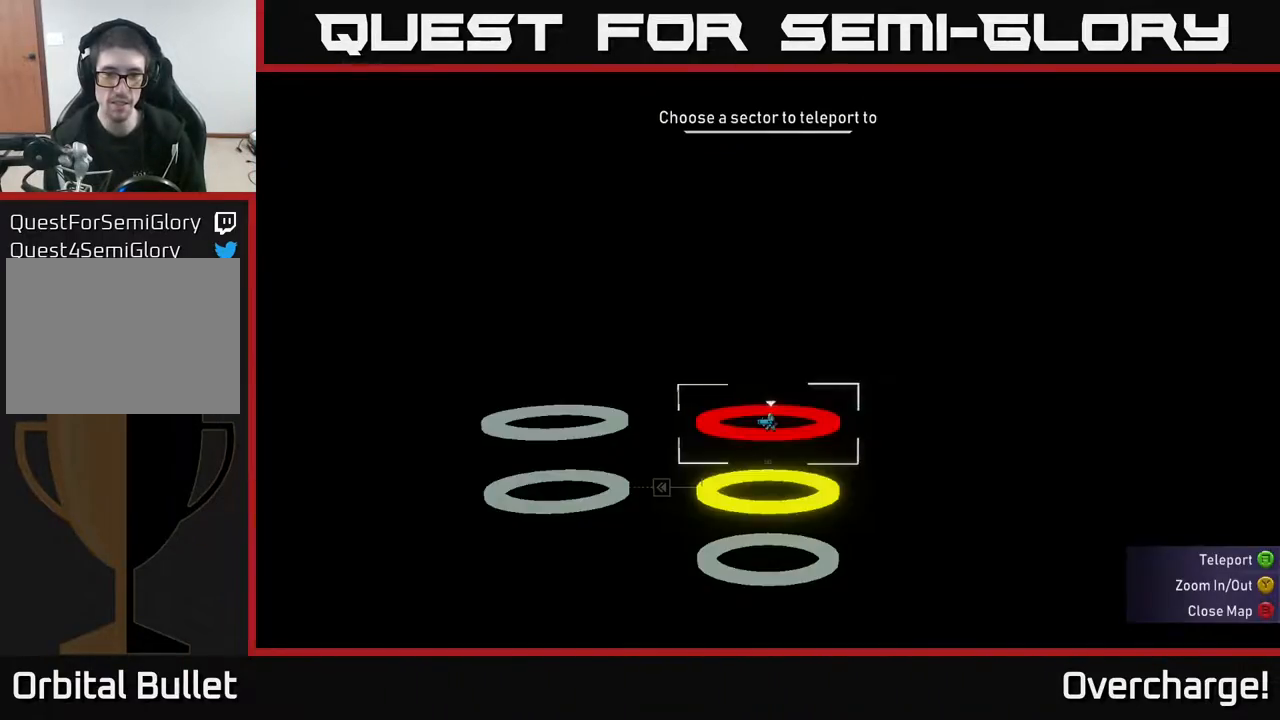
{"buttons": [], "left_stick": "left", "events": [[333, "SELECT", "down"], [433, "SELECT", "up"], [450, "left_stick", "left"]]}
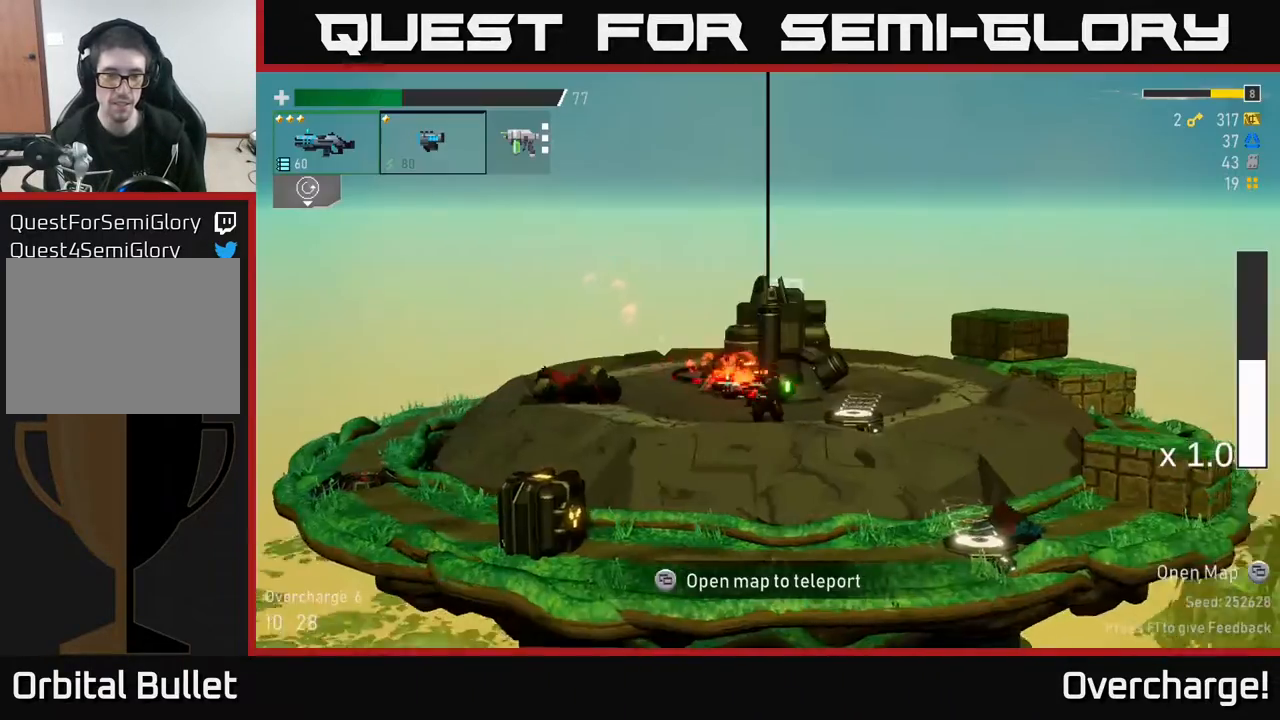
{"buttons": [], "left_stick": "left", "events": [[83, "A", "down"], [200, "X", "down"], [383, "X", "up"], [400, "A", "up"]]}
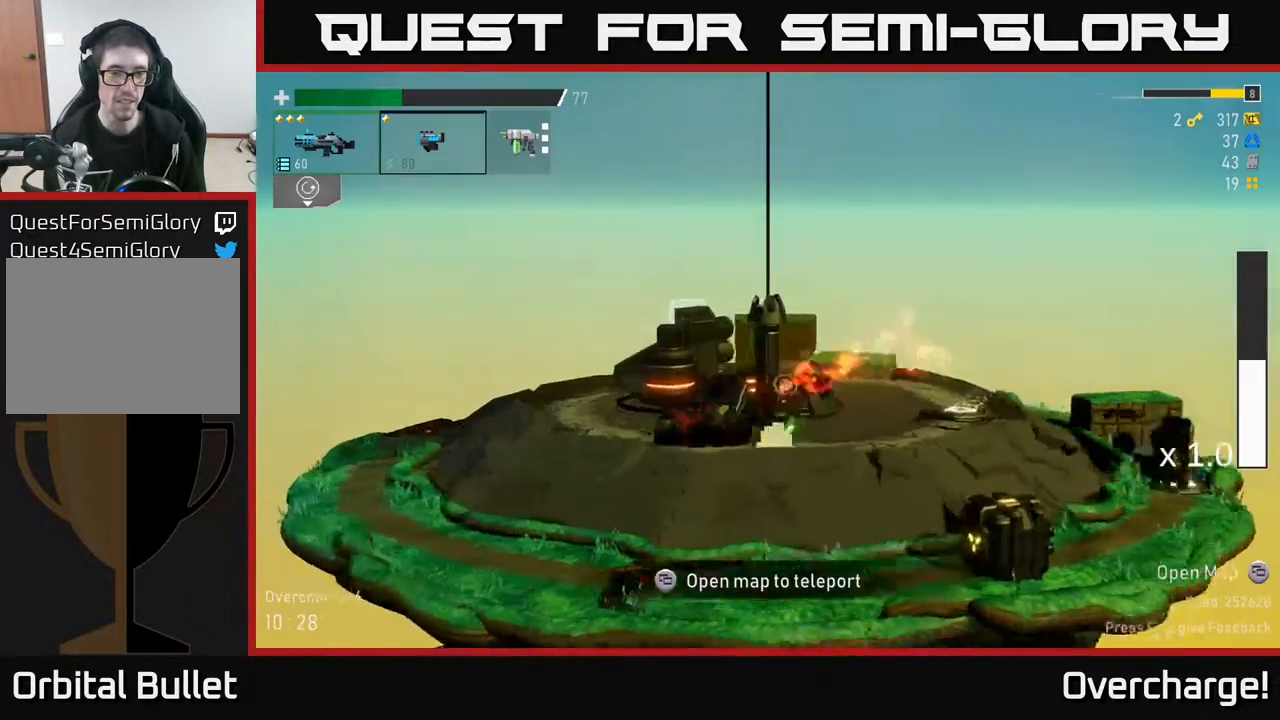
{"buttons": [], "left_stick": "left", "events": [[317, "X", "down"], [467, "X", "up"]]}
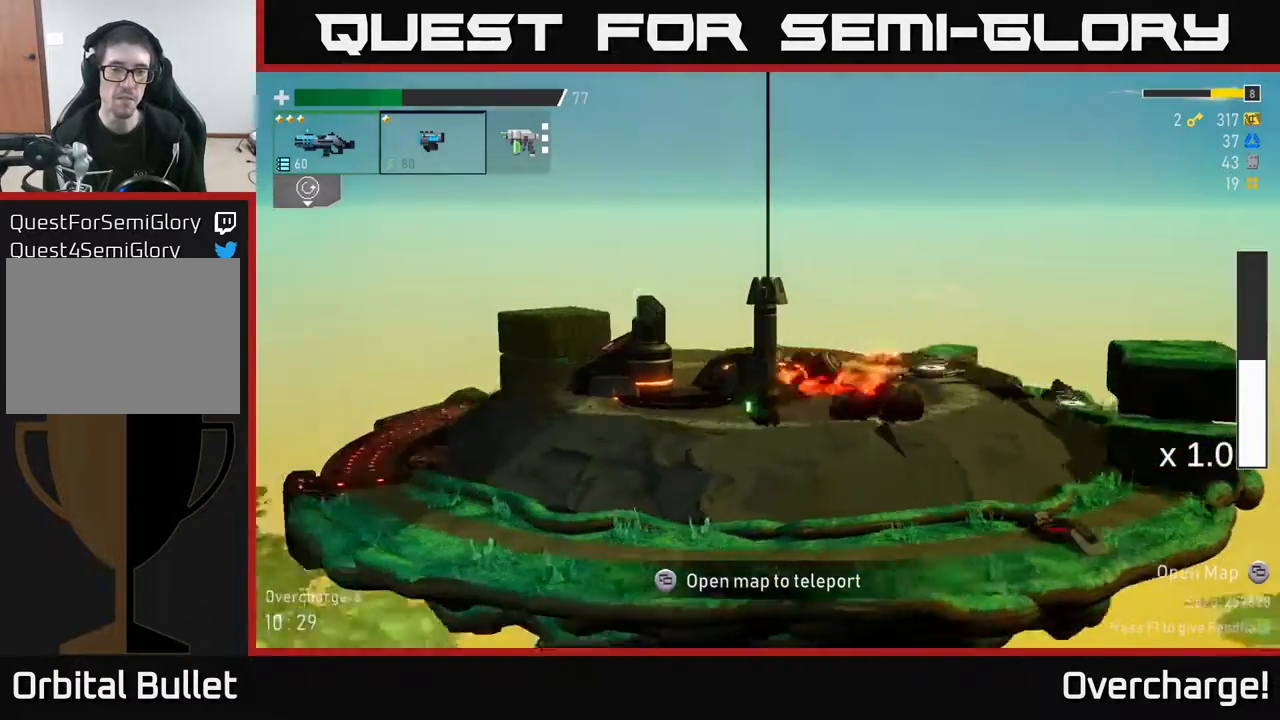
{"buttons": [], "left_stick": "left", "events": []}
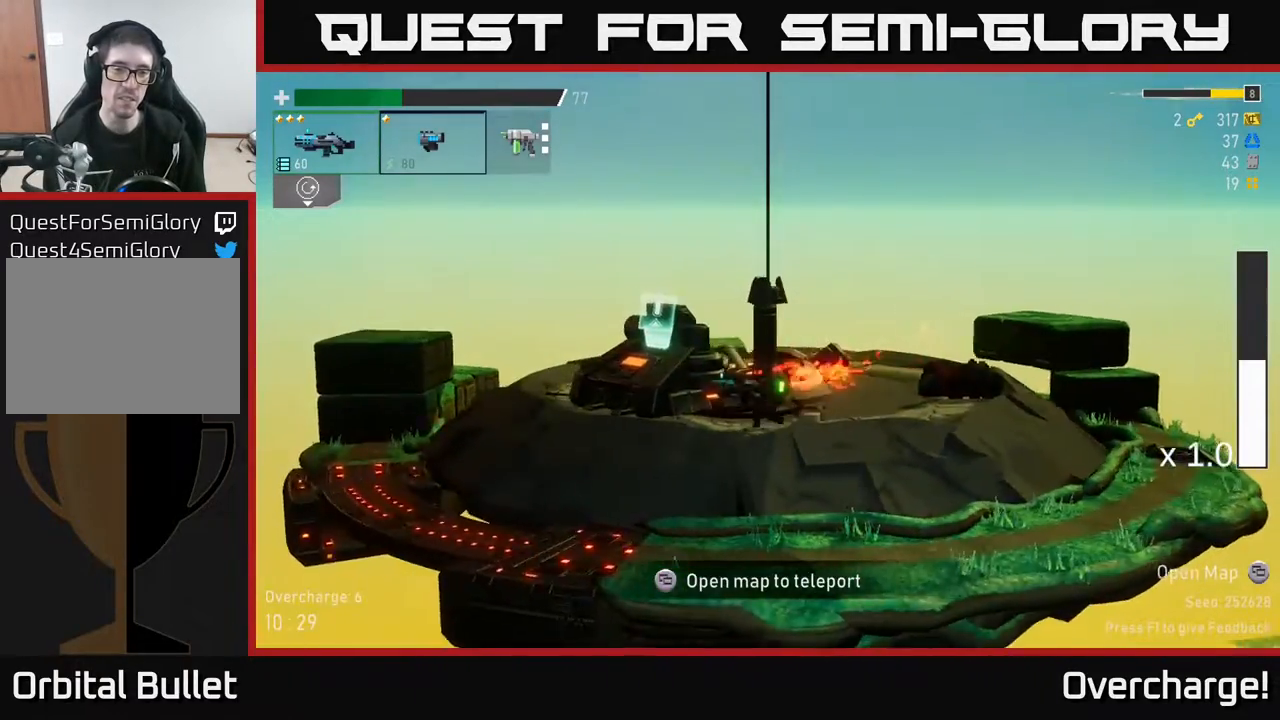
{"buttons": ["Y"], "left_stick": "center", "events": [[50, "X", "down"], [133, "X", "up"], [267, "Y", "down"], [333, "Y", "up"], [367, "left_stick", "center"], [450, "Y", "down"]]}
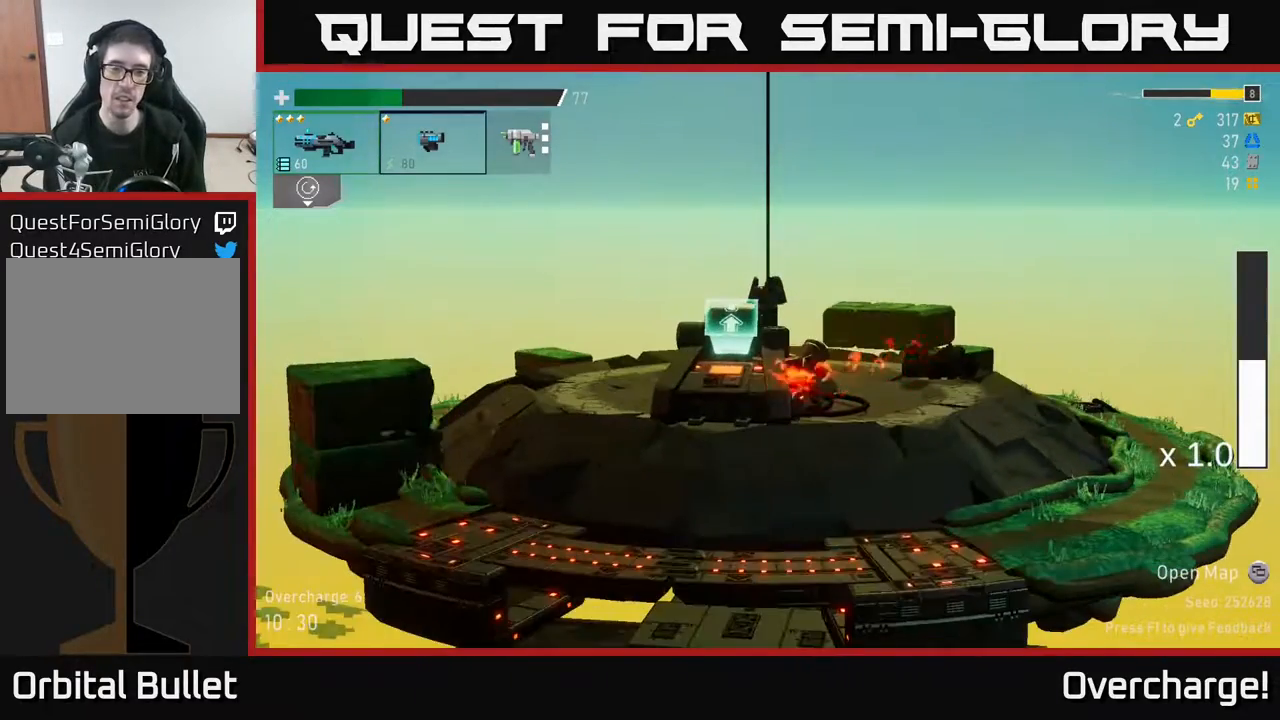
{"buttons": [], "left_stick": "center", "events": [[33, "Y", "up"]]}
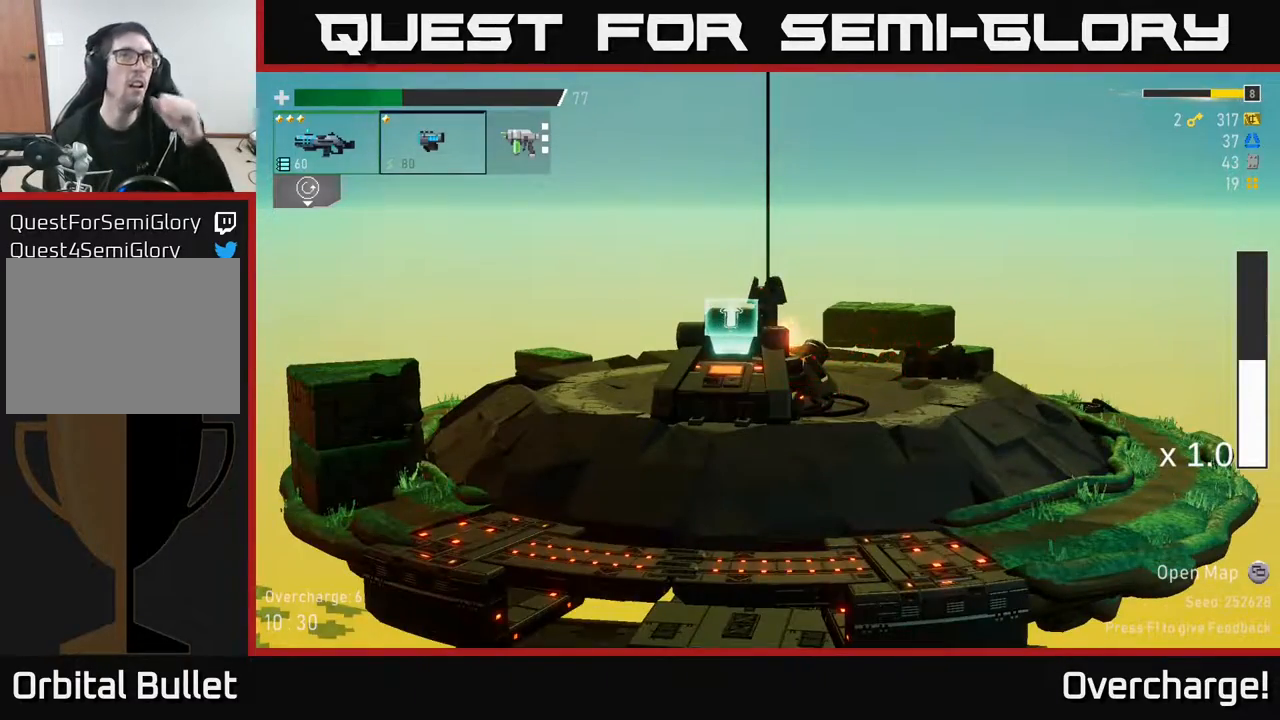
{"buttons": [], "left_stick": "center", "events": []}
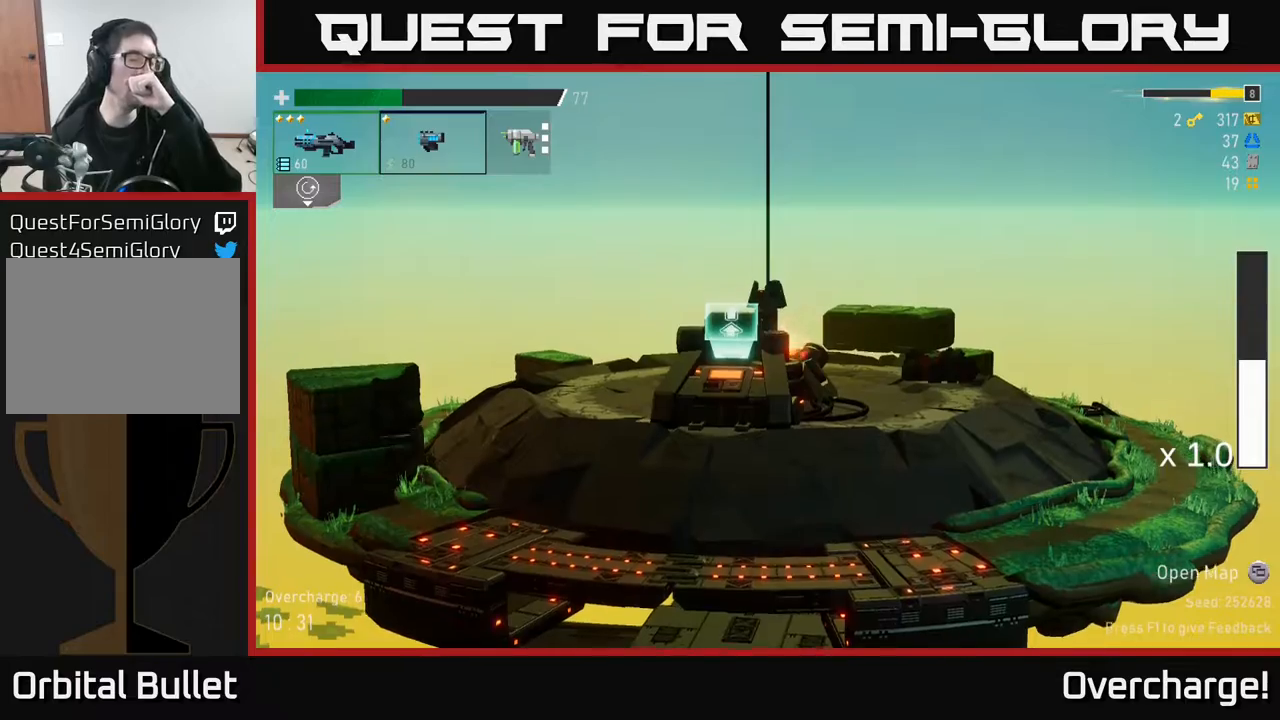
{"buttons": [], "left_stick": "center", "events": []}
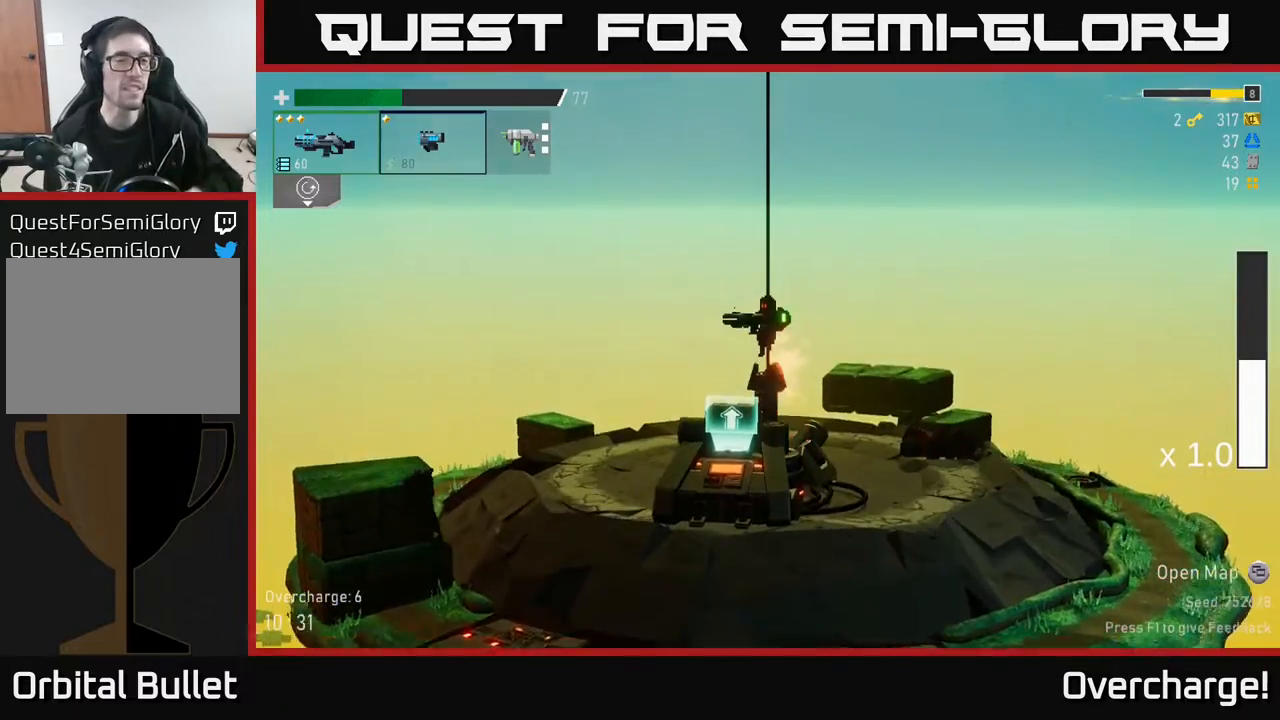
{"buttons": [], "left_stick": "center", "events": []}
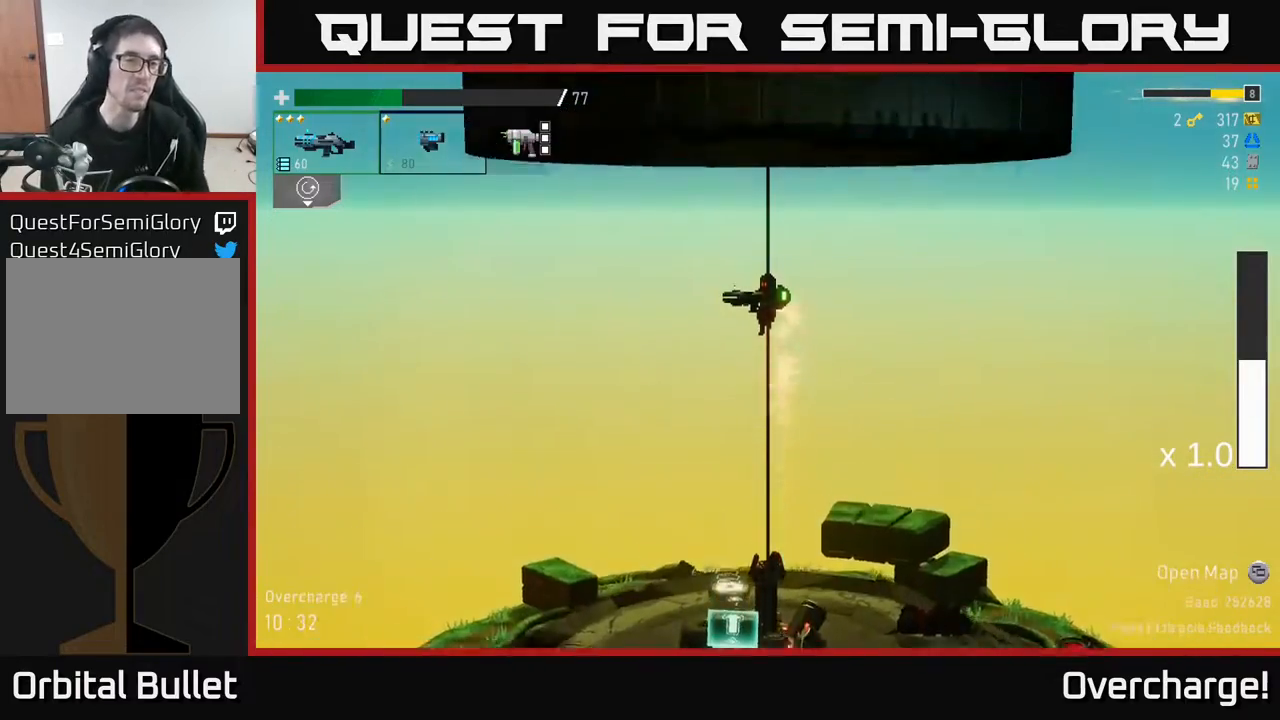
{"buttons": ["L2"], "left_stick": "center", "events": [[17, "L2", "down"], [133, "L2", "up"], [433, "L2", "down"]]}
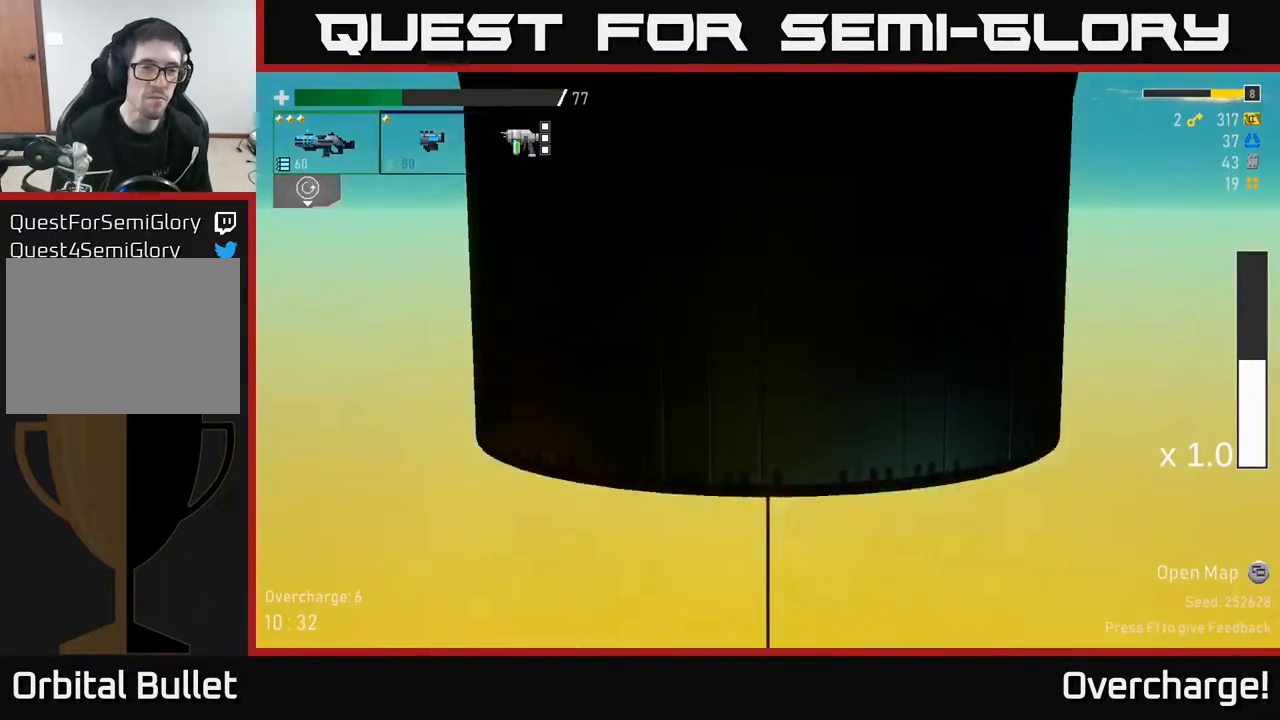
{"buttons": [], "left_stick": "center", "events": [[17, "L2", "up"], [167, "L2", "down"], [300, "L2", "up"]]}
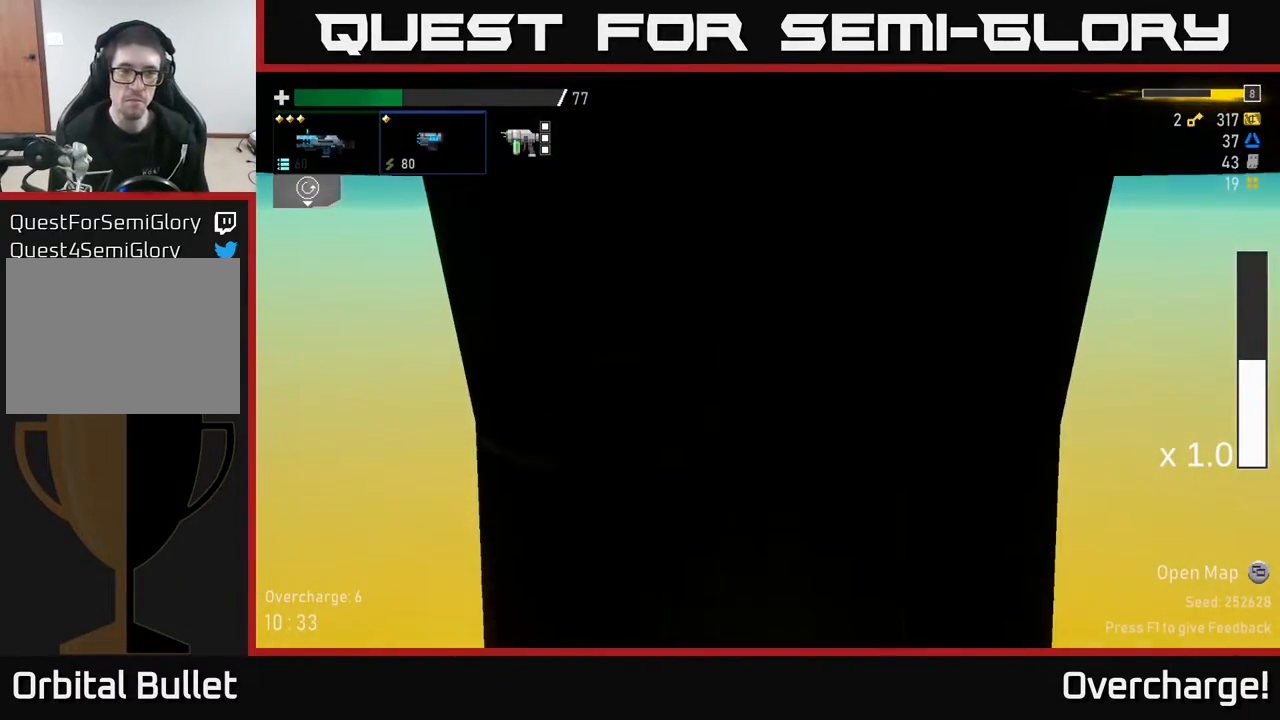
{"buttons": [], "left_stick": "center", "events": []}
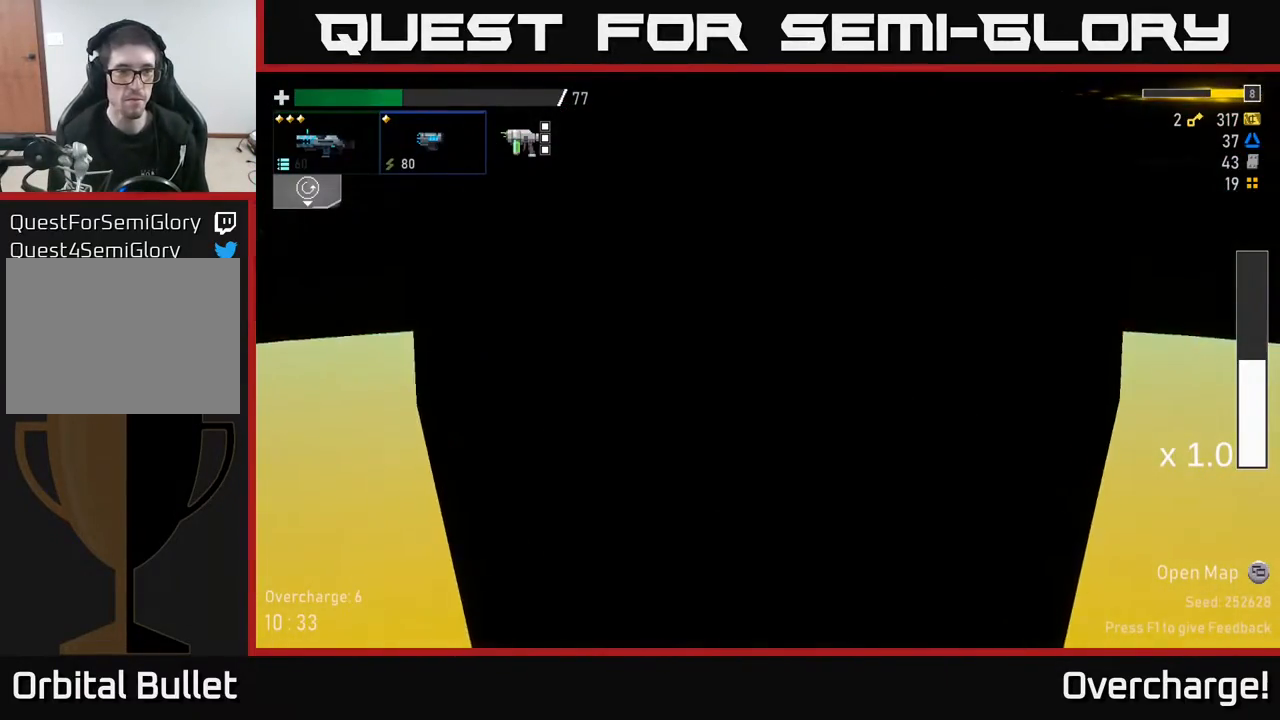
{"buttons": [], "left_stick": "center", "events": []}